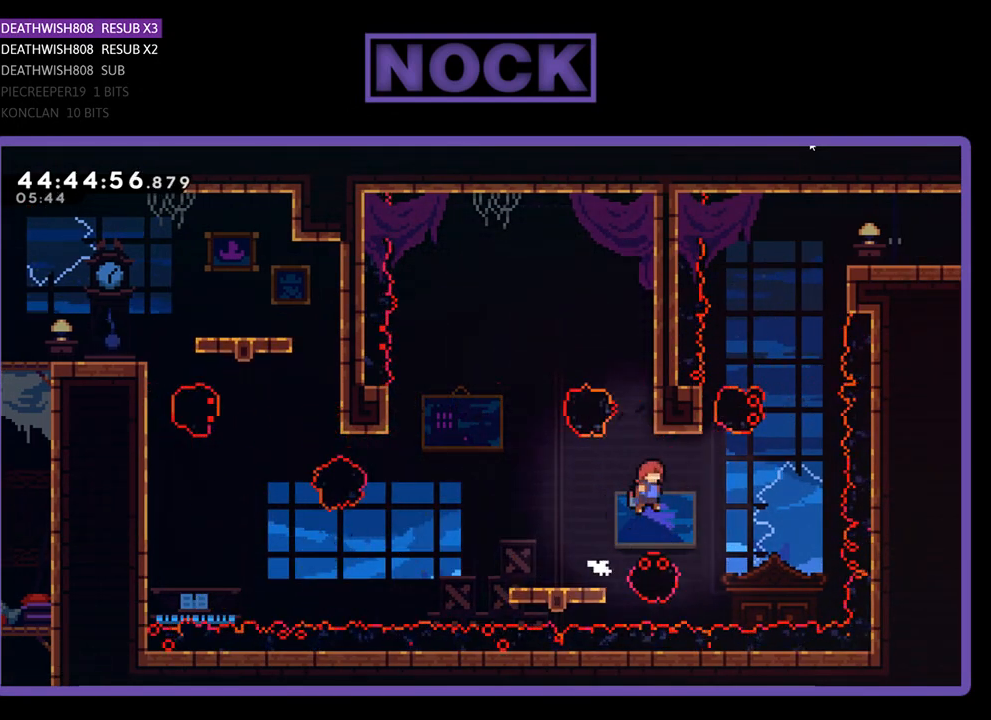
Gameplay with a controller (PlayStation layout); each line is a JSON object with the inputs held at the frame after it. "events" lists button and stick changes between this image and that frame as [ms after this image, input, new state], when the widget could be followed in between. Not read: left_stick right_stick.
{"buttons": ["R2", "DPAD_UP"], "events": [[133, "CROSS", "up"], [200, "DPAD_UP", "down"], [267, "DPAD_RIGHT", "up"], [300, "CIRCLE", "down"], [433, "CIRCLE", "up"]]}
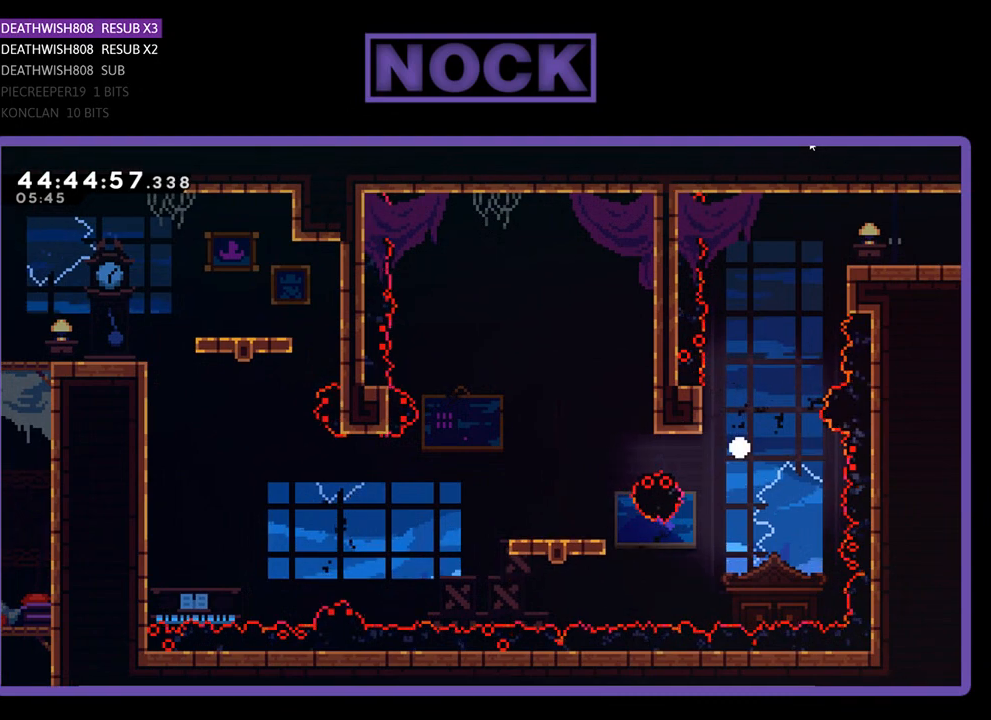
{"buttons": [], "events": [[33, "CROSS", "down"], [100, "DPAD_UP", "up"], [133, "CROSS", "up"], [200, "R2", "up"]]}
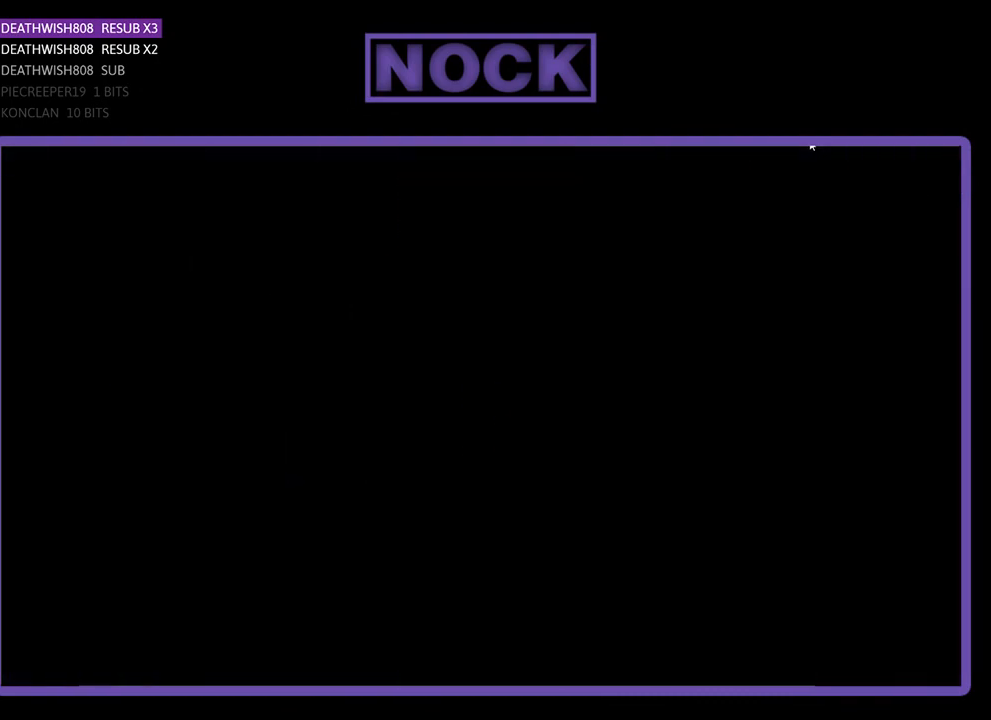
{"buttons": [], "events": []}
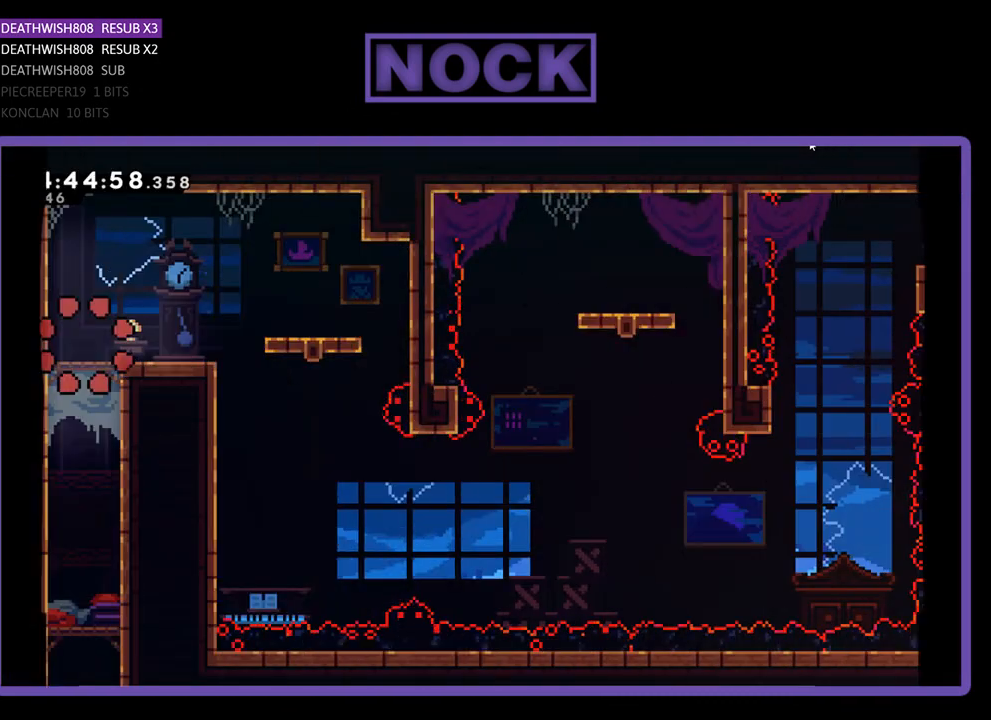
{"buttons": ["R2", "DPAD_RIGHT"], "events": [[167, "R2", "down"], [267, "DPAD_RIGHT", "down"]]}
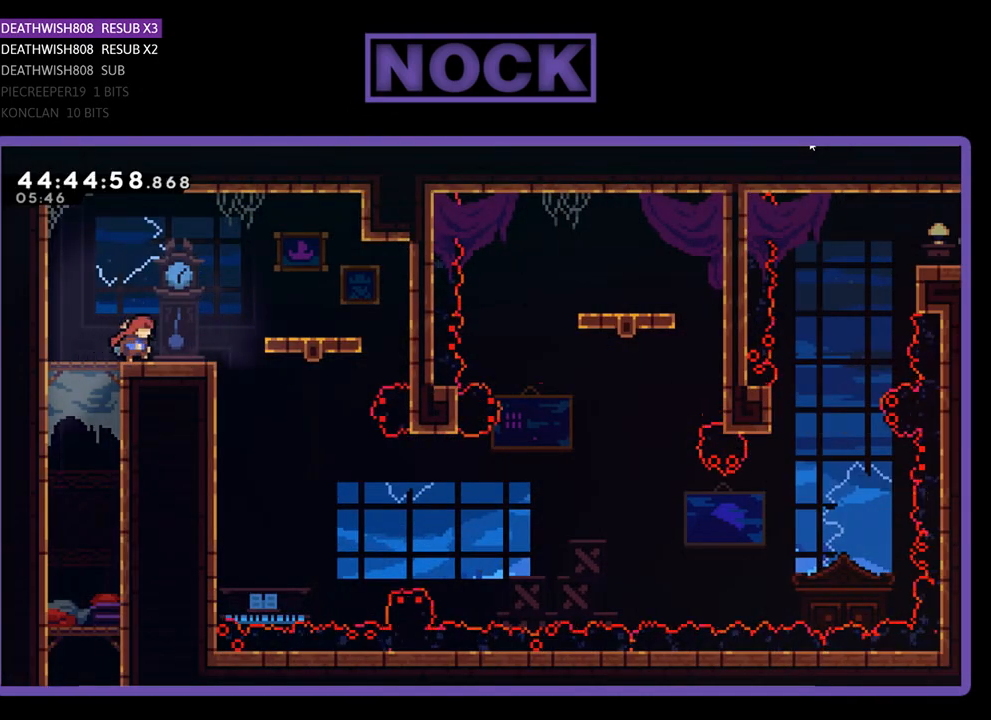
{"buttons": ["R2", "DPAD_RIGHT"], "events": [[200, "CROSS", "down"], [400, "CROSS", "up"]]}
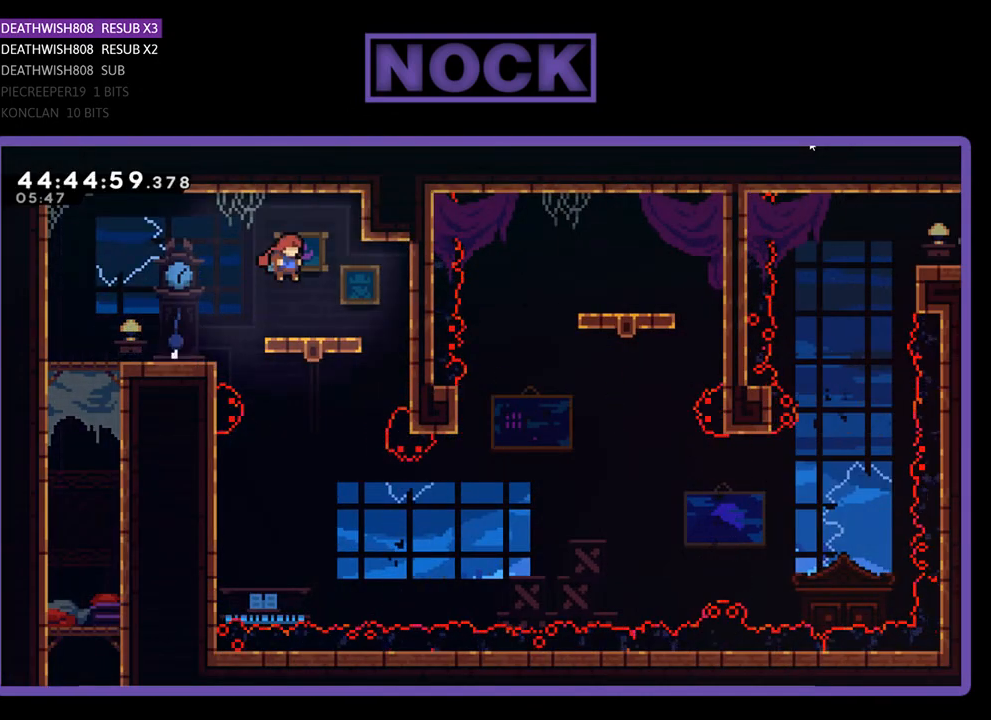
{"buttons": ["R2", "DPAD_DOWN"], "events": [[33, "DPAD_RIGHT", "up"], [433, "DPAD_DOWN", "down"]]}
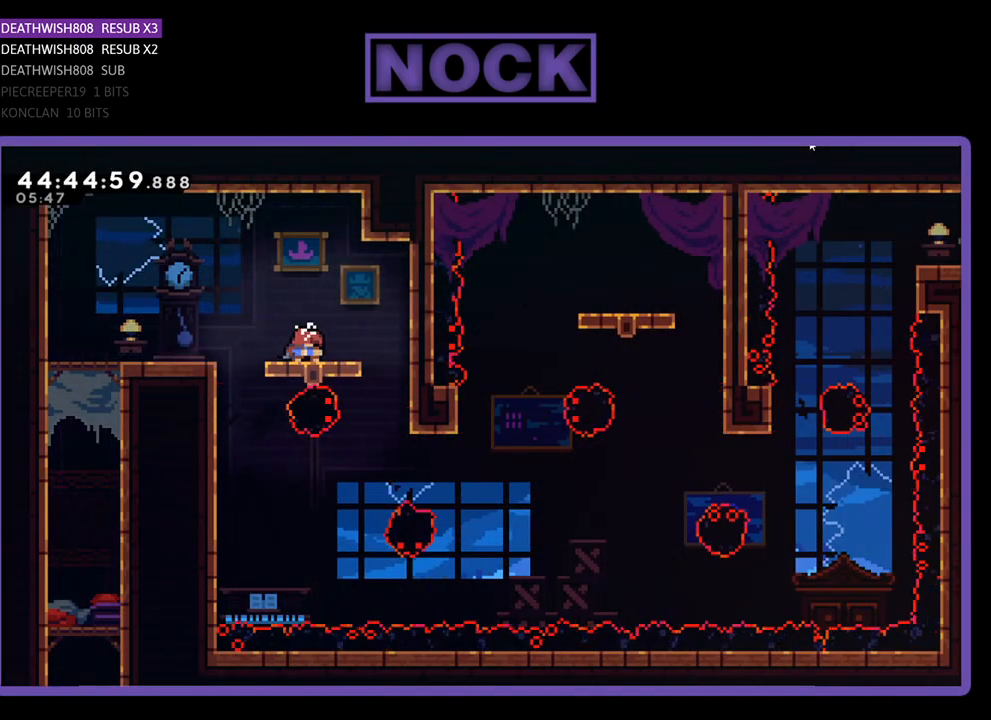
{"buttons": ["R2", "DPAD_DOWN"], "events": []}
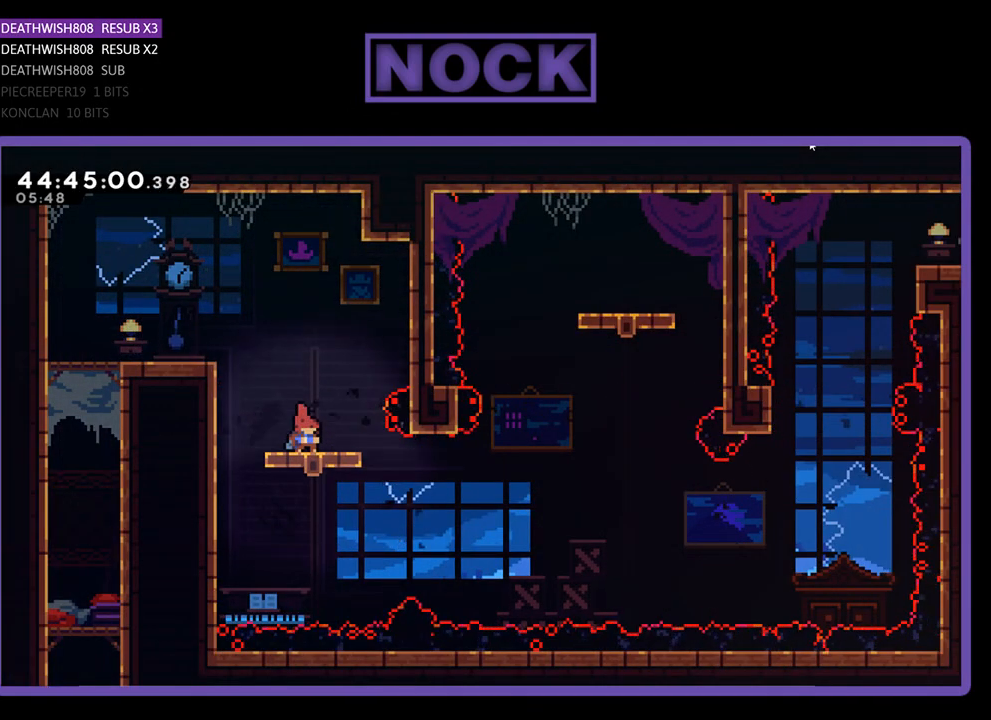
{"buttons": ["R2"], "events": [[233, "DPAD_DOWN", "up"]]}
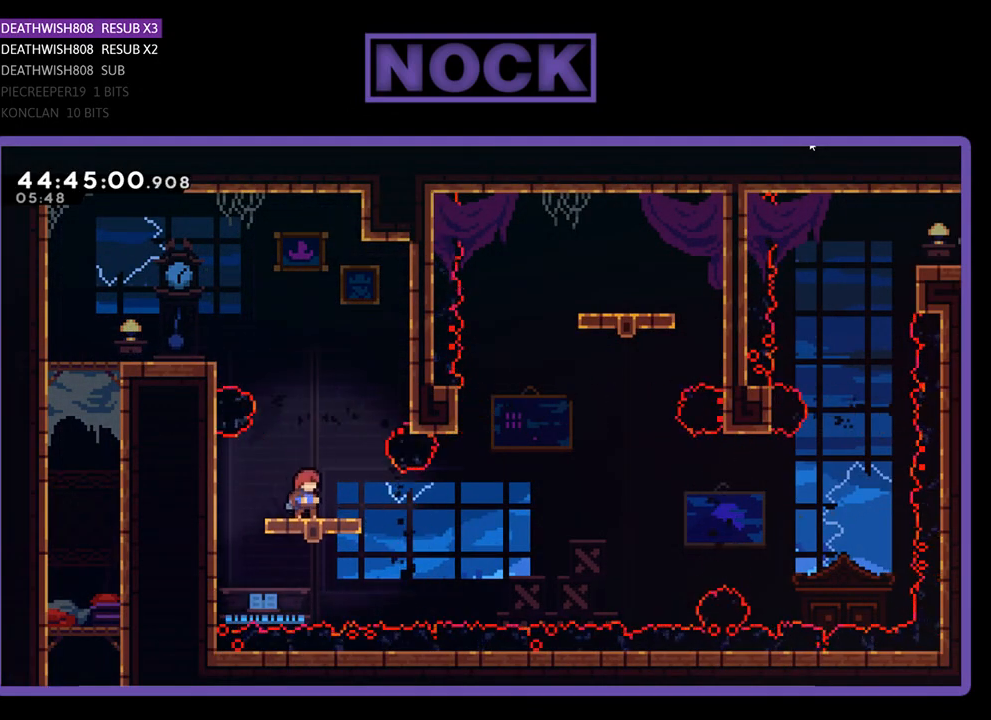
{"buttons": ["R2"], "events": []}
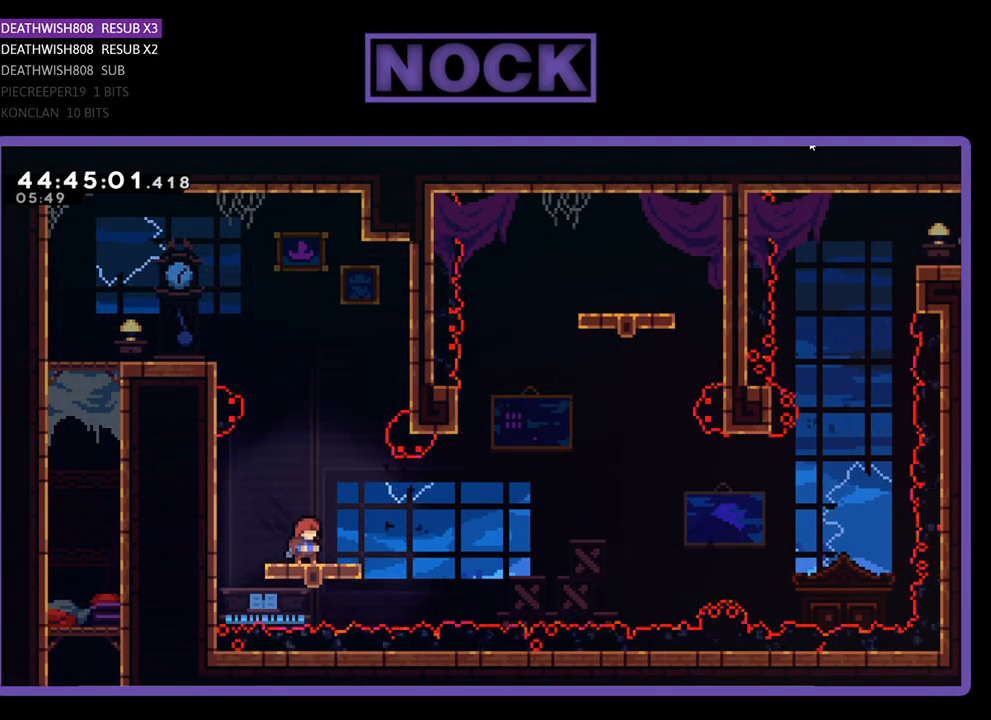
{"buttons": ["CROSS", "R2", "DPAD_RIGHT"], "events": [[233, "DPAD_RIGHT", "down"], [300, "CROSS", "down"]]}
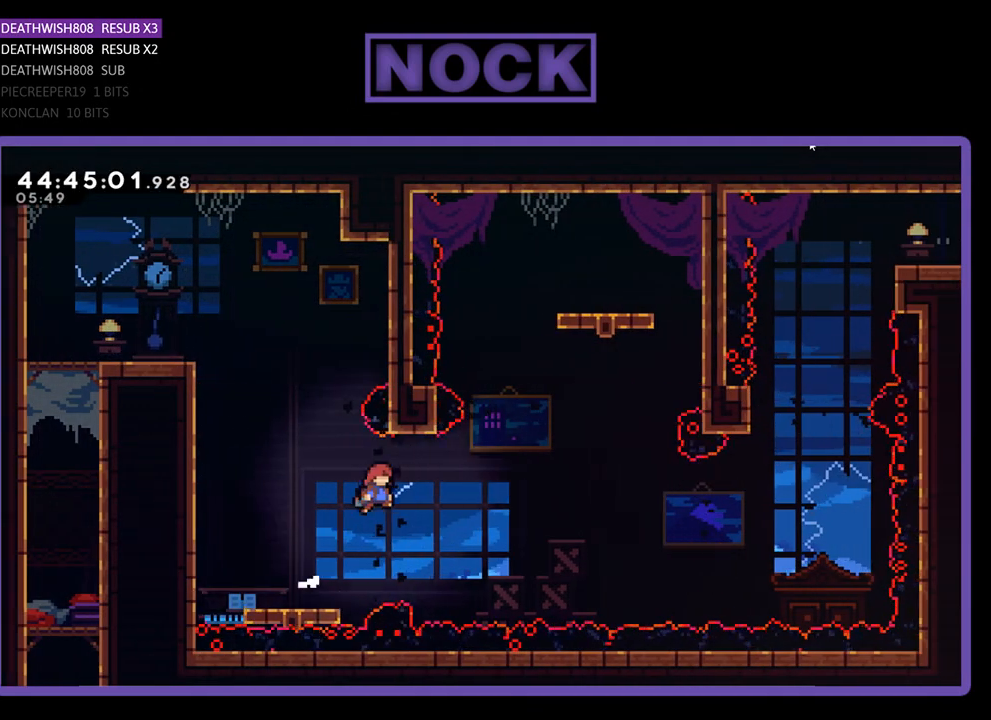
{"buttons": ["CIRCLE", "R2", "DPAD_UP"], "events": [[267, "DPAD_RIGHT", "up"], [367, "CROSS", "up"], [400, "DPAD_UP", "down"], [467, "CIRCLE", "down"]]}
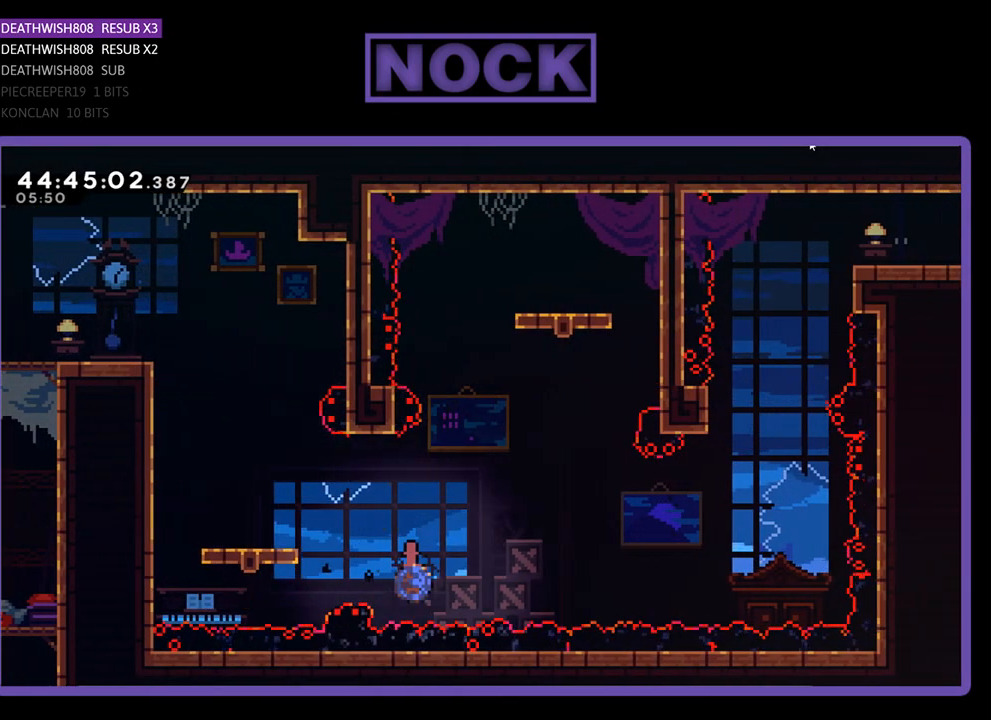
{"buttons": ["CROSS", "R2", "DPAD_UP"], "events": [[233, "DPAD_LEFT", "down"], [367, "CIRCLE", "up"], [467, "CROSS", "down"], [467, "DPAD_LEFT", "up"]]}
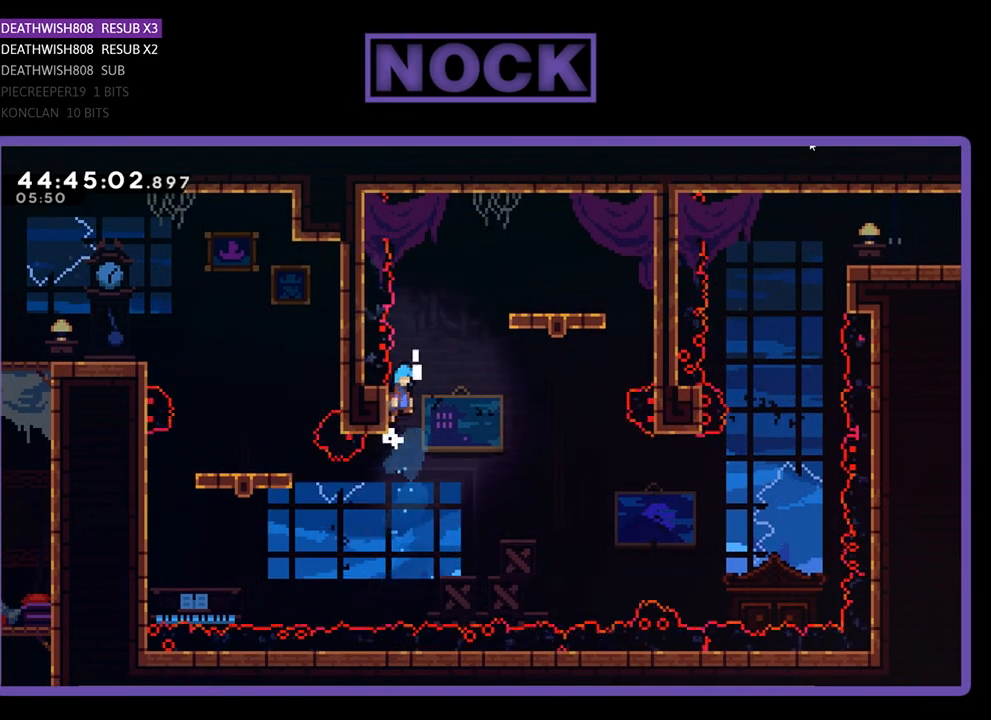
{"buttons": ["R2", "DPAD_UP"], "events": [[33, "DPAD_RIGHT", "down"], [433, "CROSS", "up"], [500, "DPAD_RIGHT", "up"]]}
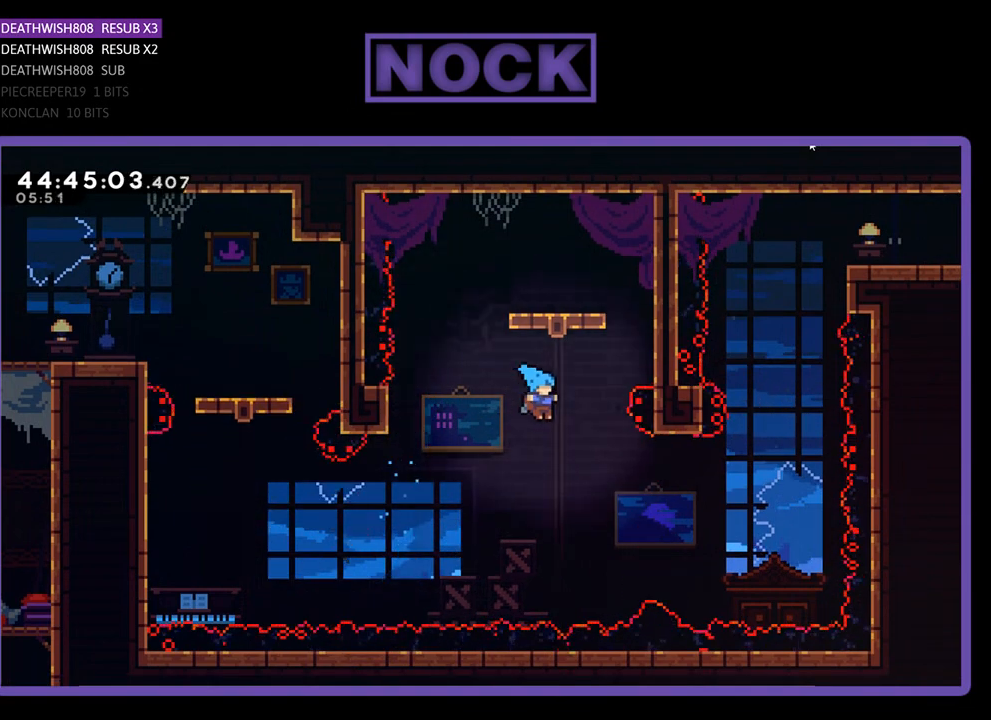
{"buttons": [], "events": [[67, "R2", "up"], [100, "DPAD_UP", "up"]]}
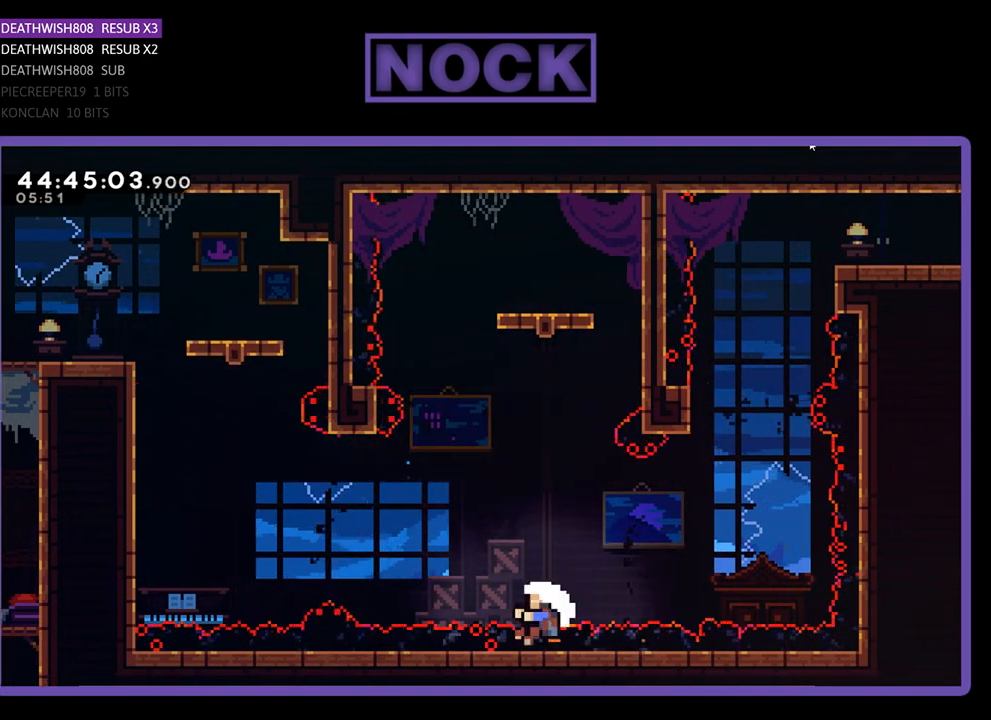
{"buttons": [], "events": []}
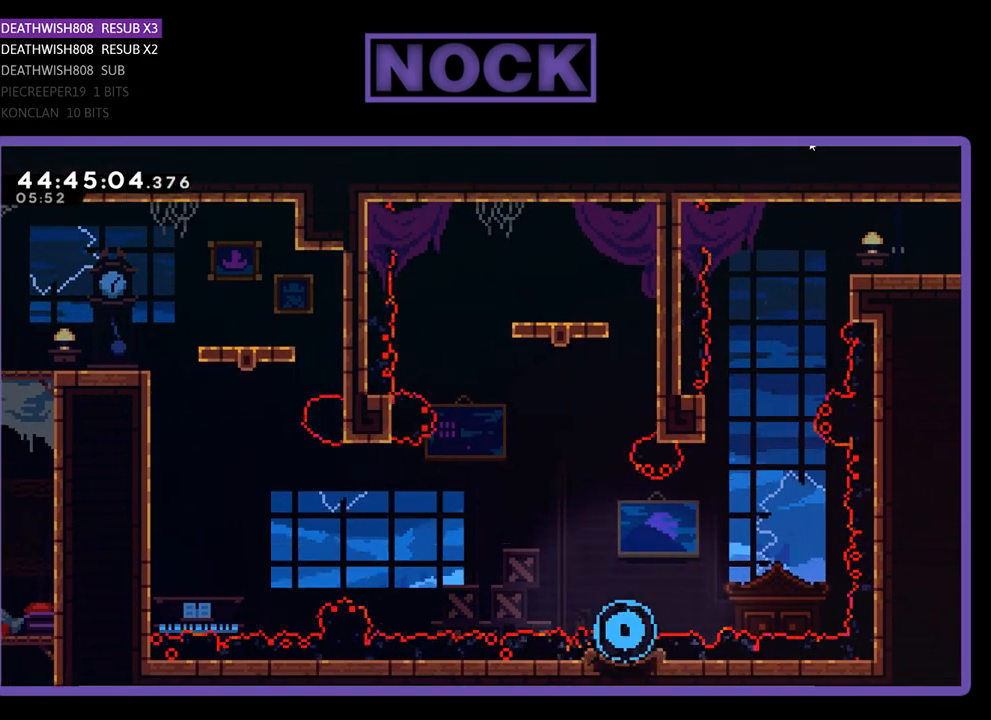
{"buttons": [], "events": []}
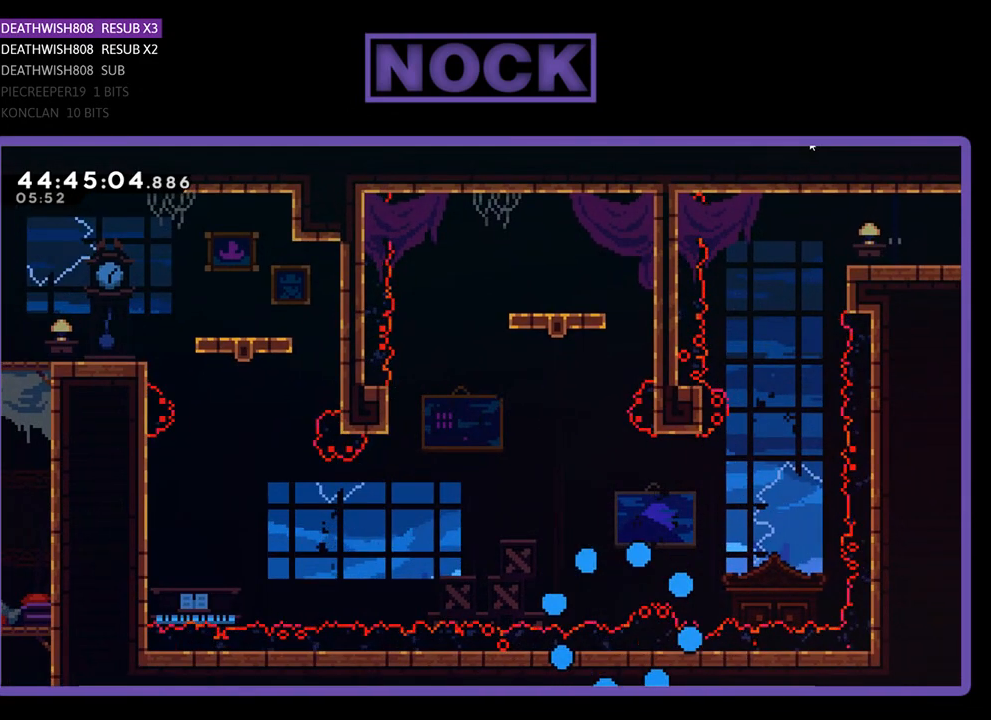
{"buttons": ["DPAD_RIGHT"], "events": [[433, "DPAD_RIGHT", "down"]]}
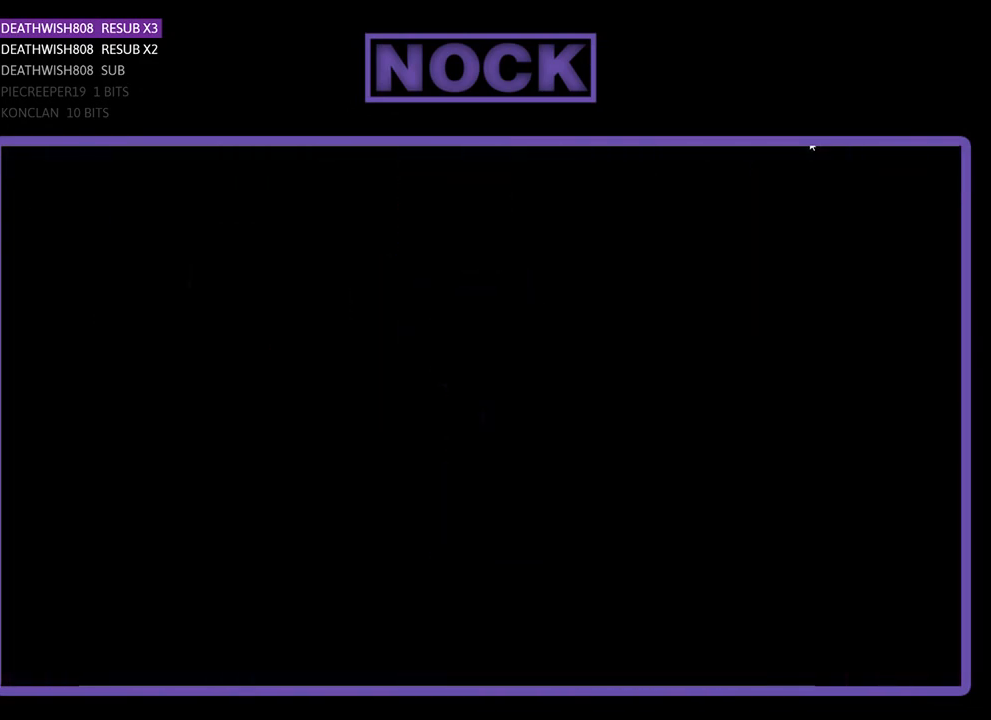
{"buttons": ["R2", "DPAD_RIGHT"], "events": [[33, "R2", "down"], [100, "DPAD_UP", "down"], [200, "DPAD_UP", "up"]]}
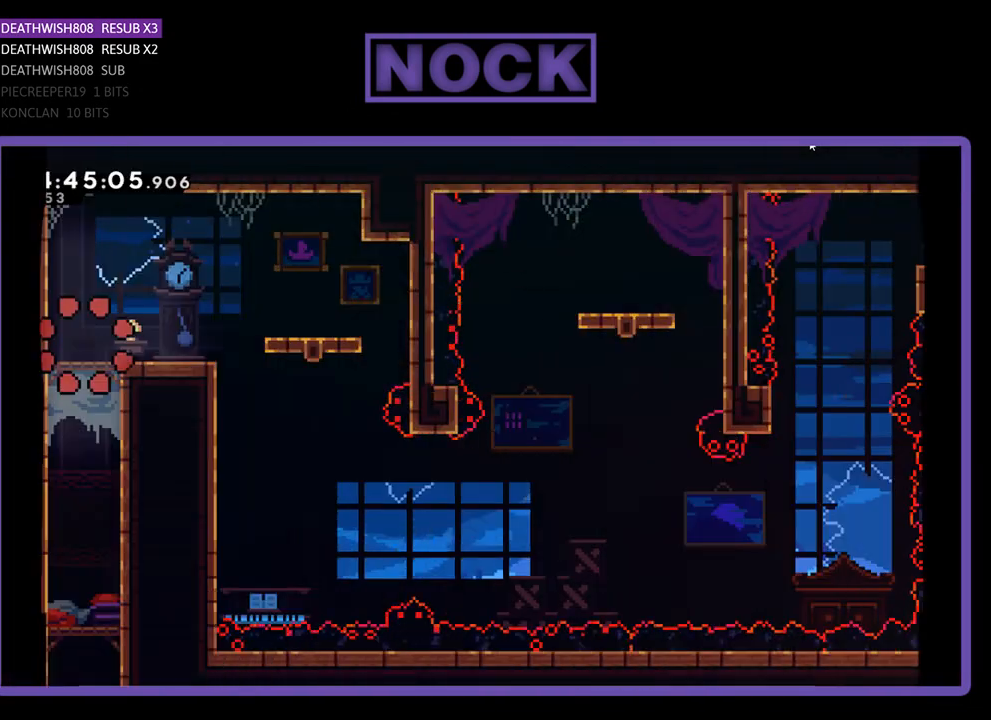
{"buttons": ["R2", "DPAD_RIGHT"], "events": []}
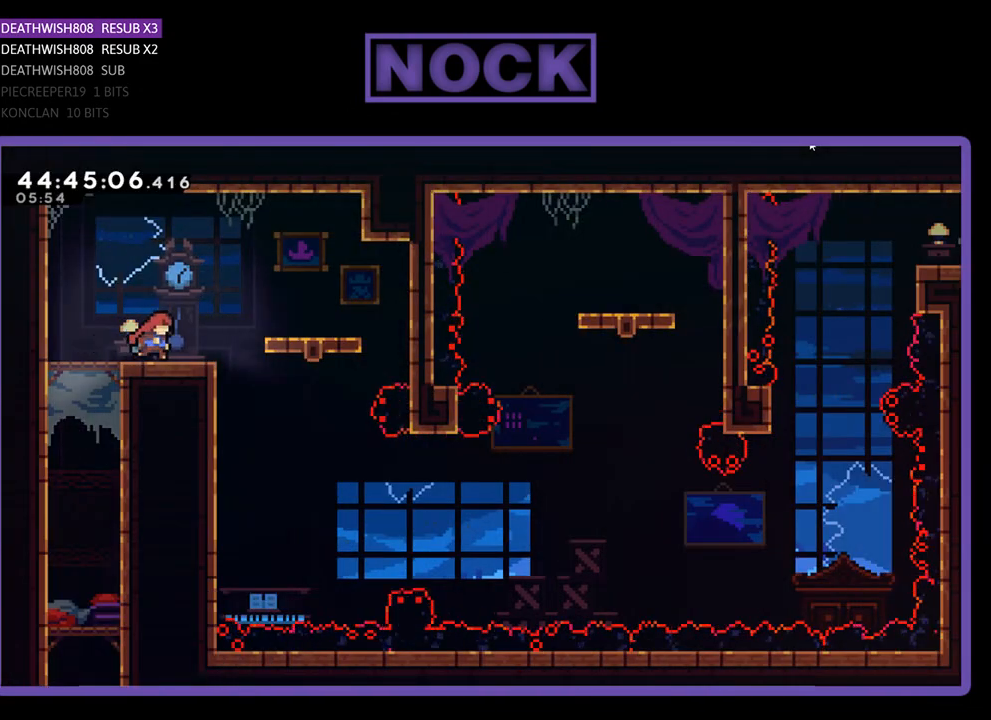
{"buttons": ["R2", "DPAD_RIGHT"], "events": [[133, "CROSS", "down"], [367, "CROSS", "up"]]}
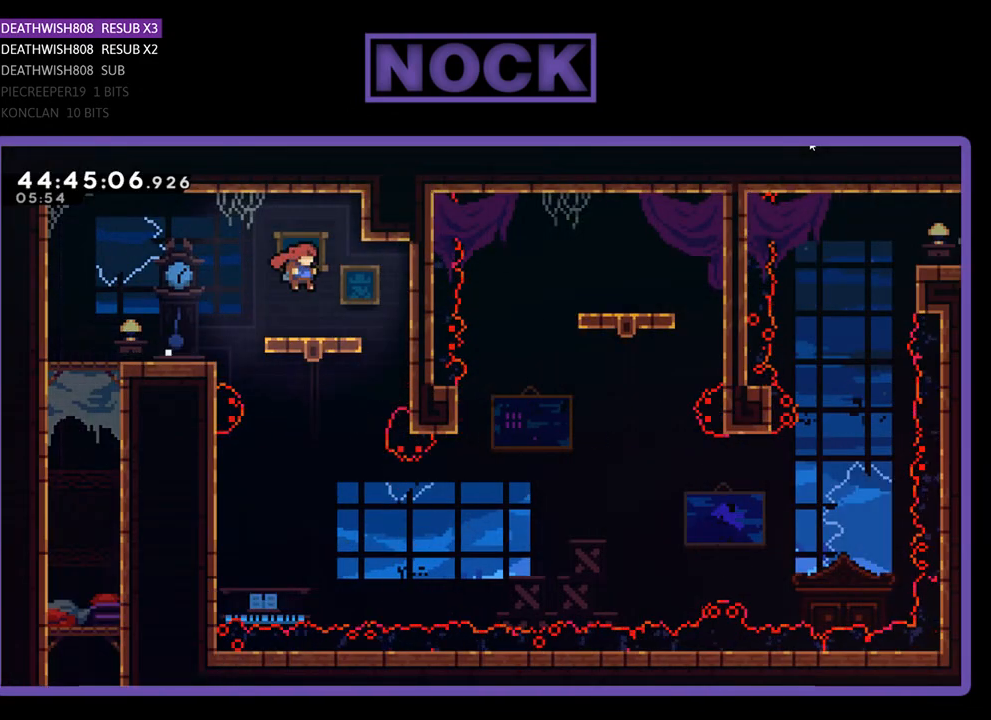
{"buttons": ["R2"], "events": [[33, "DPAD_RIGHT", "up"]]}
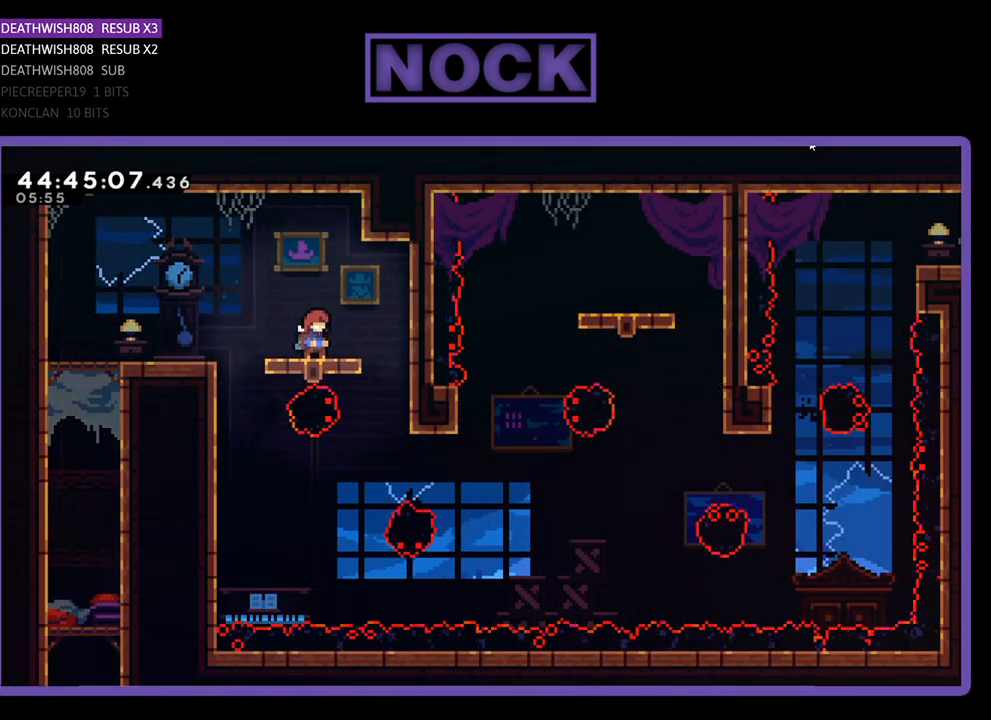
{"buttons": ["R2", "DPAD_DOWN"], "events": [[100, "DPAD_DOWN", "down"]]}
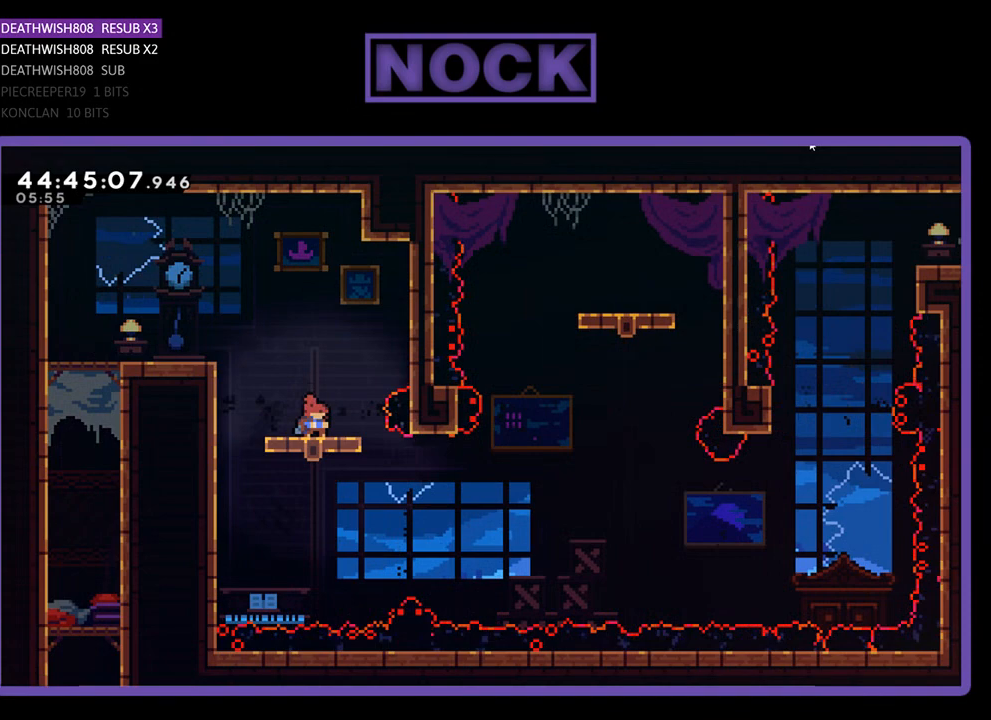
{"buttons": ["R2"], "events": [[200, "DPAD_DOWN", "up"]]}
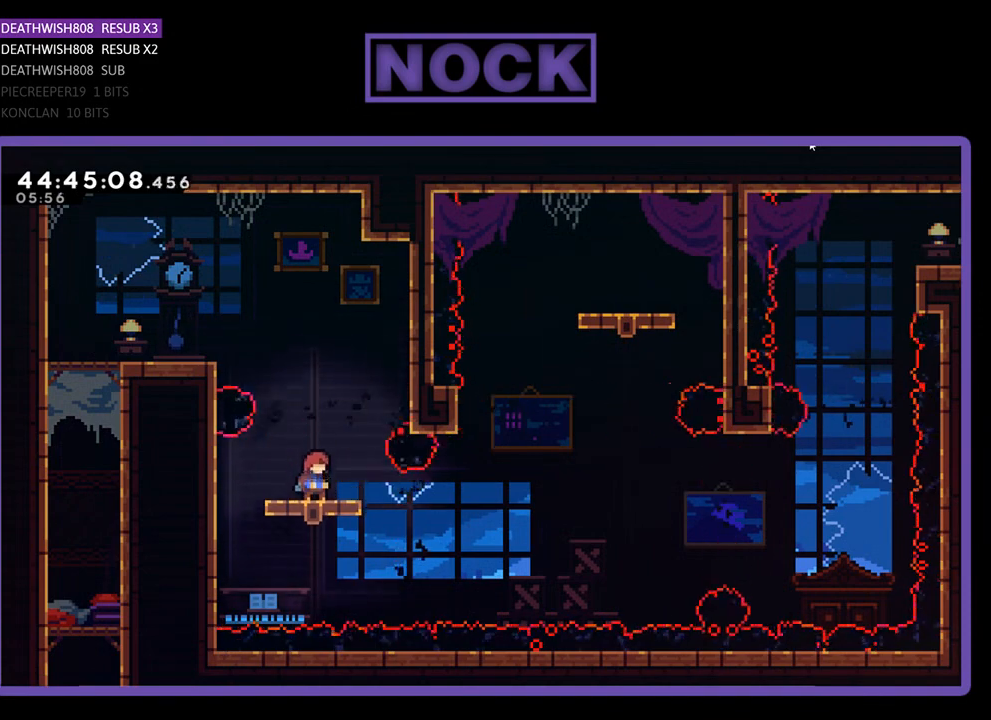
{"buttons": ["R2"], "events": []}
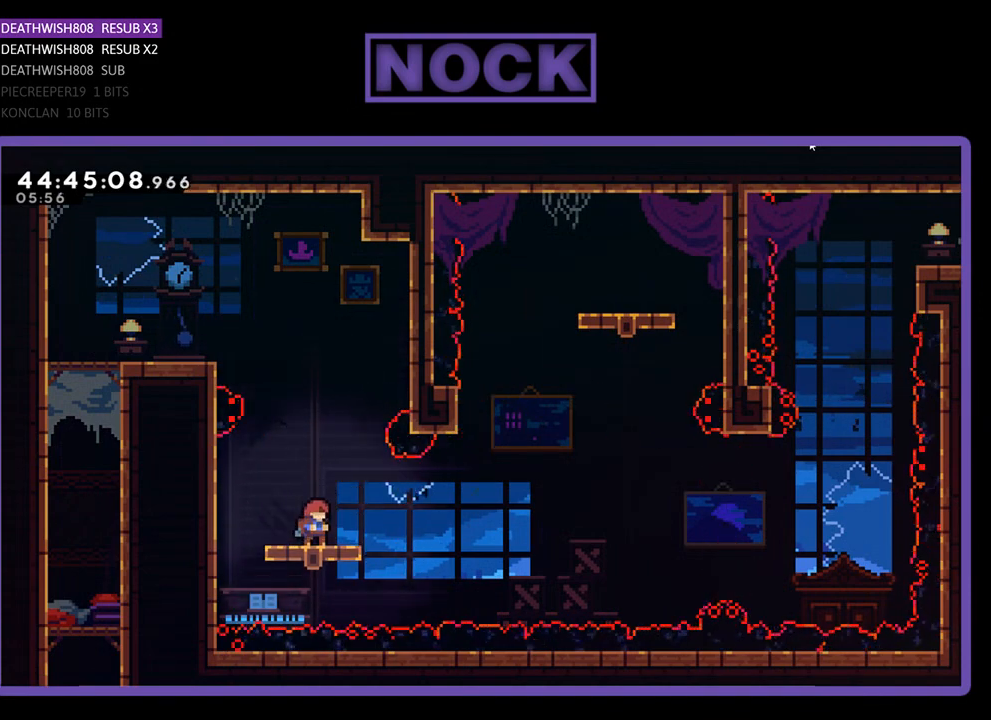
{"buttons": ["R2", "DPAD_RIGHT"], "events": [[500, "DPAD_RIGHT", "down"]]}
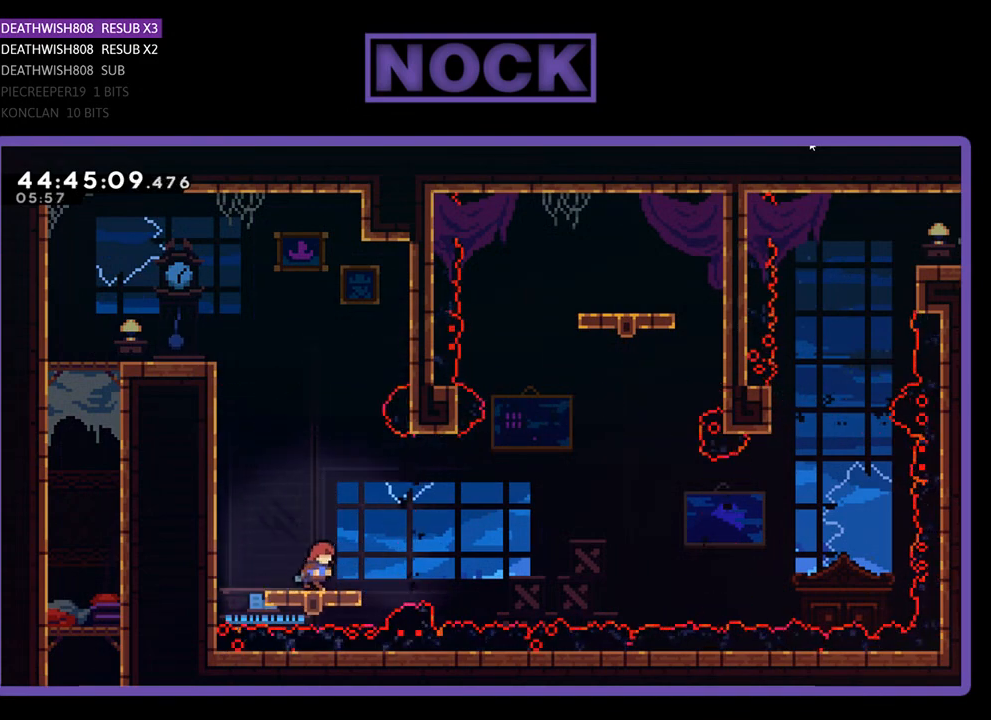
{"buttons": ["CROSS", "R2", "DPAD_UP"], "events": [[67, "CROSS", "down"], [500, "DPAD_RIGHT", "up"], [500, "DPAD_UP", "down"]]}
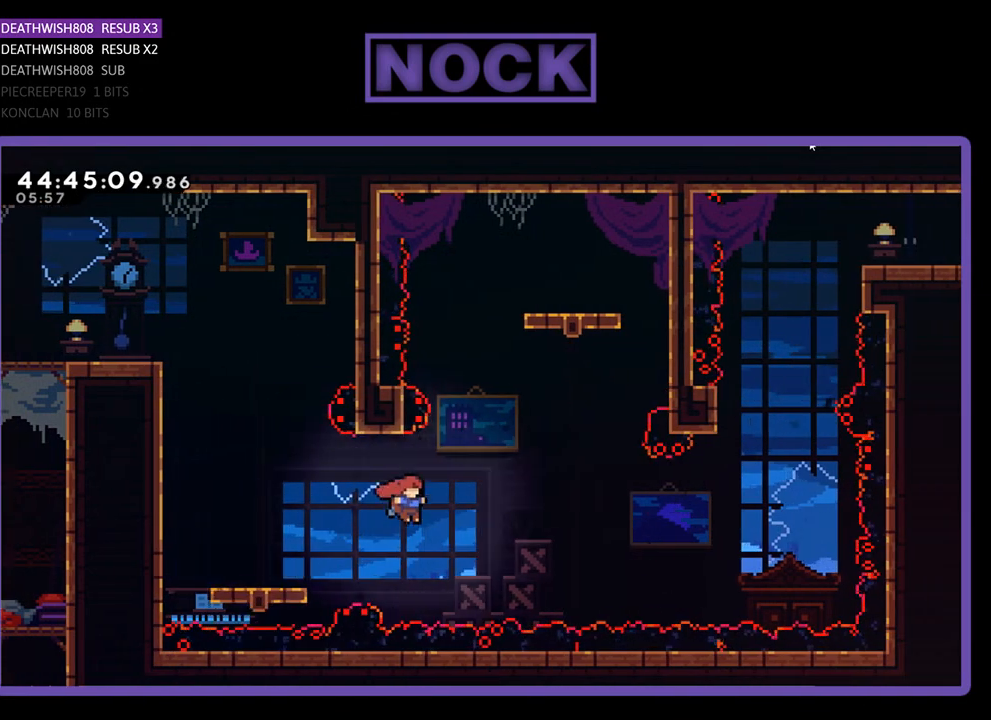
{"buttons": ["CROSS", "R2", "DPAD_UP", "DPAD_RIGHT"], "events": [[33, "CROSS", "up"], [133, "CIRCLE", "down"], [200, "CIRCLE", "up"], [333, "CROSS", "down"], [433, "DPAD_RIGHT", "down"]]}
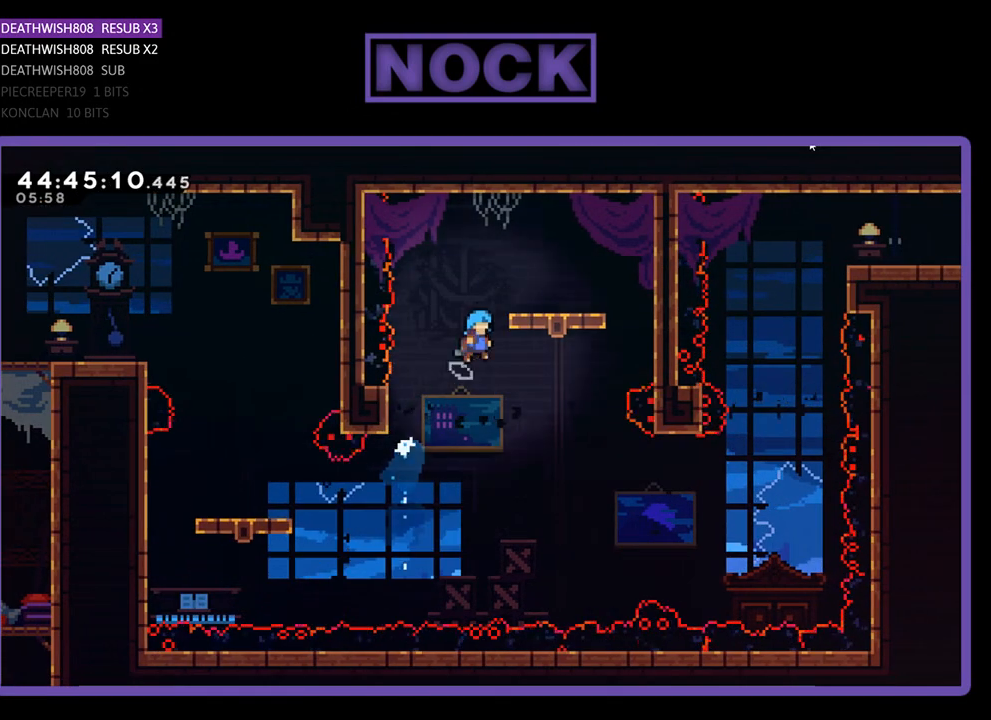
{"buttons": ["R2"], "events": [[67, "DPAD_UP", "up"], [267, "CROSS", "up"], [300, "DPAD_RIGHT", "up"]]}
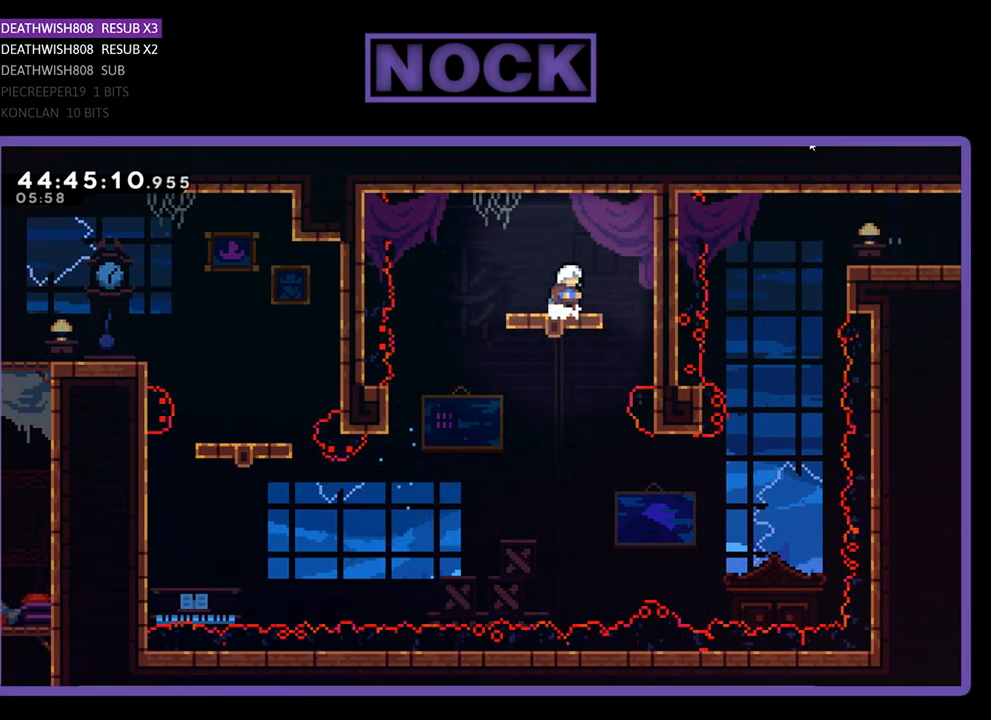
{"buttons": ["R2"], "events": []}
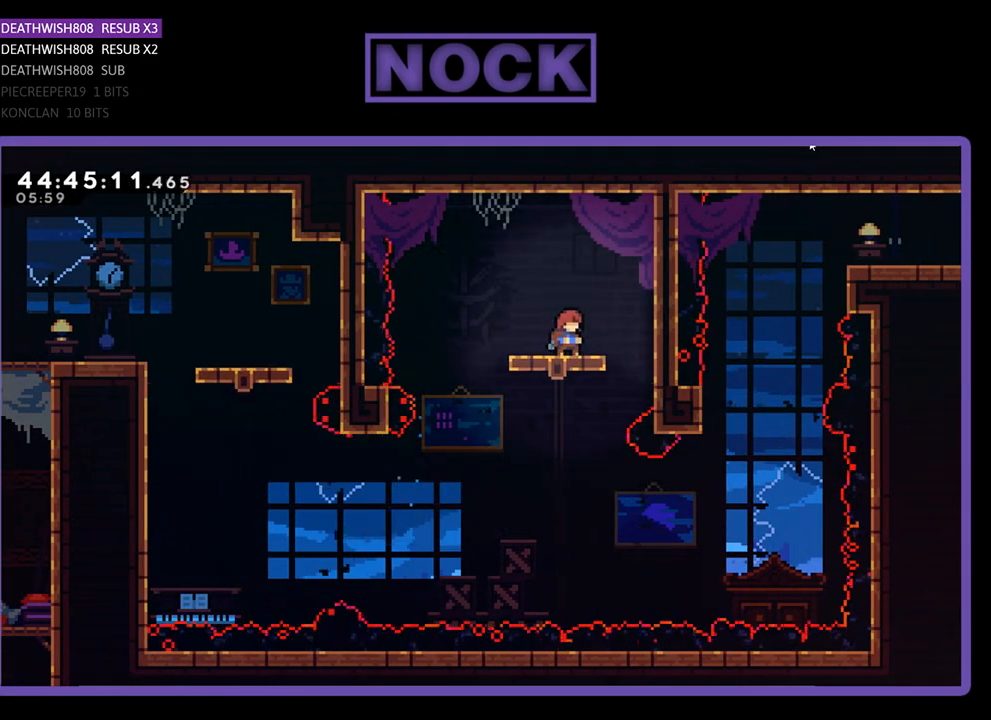
{"buttons": ["R2"], "events": [[67, "CROSS", "down"], [433, "CROSS", "up"]]}